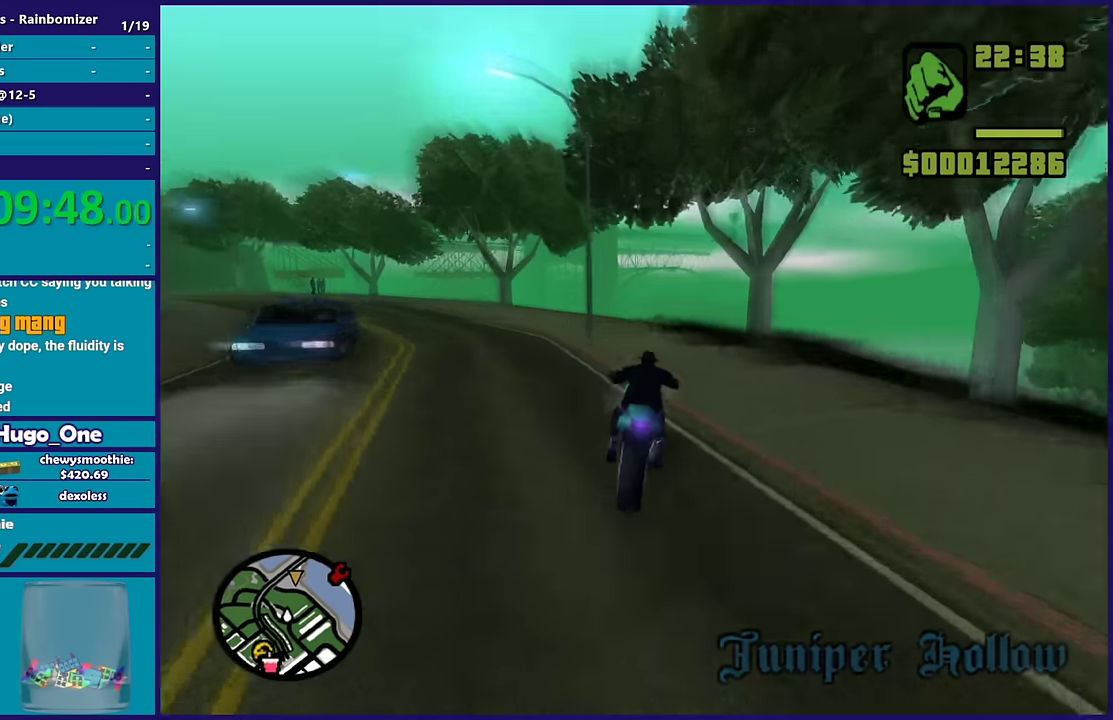
Gameplay with a controller (Xbox layout); each line is a JSON object with the inputs held at the frame after it. "button_events" lists button changes between this image and that frame as [ms after this image, input, new state], when the widget could be followed in between (sticks are given only as held states).
{"buttons": ["R2"], "left_stick": "down-right", "right_stick": "center", "button_events": [[50, "R2", "up"], [317, "R2", "down"]]}
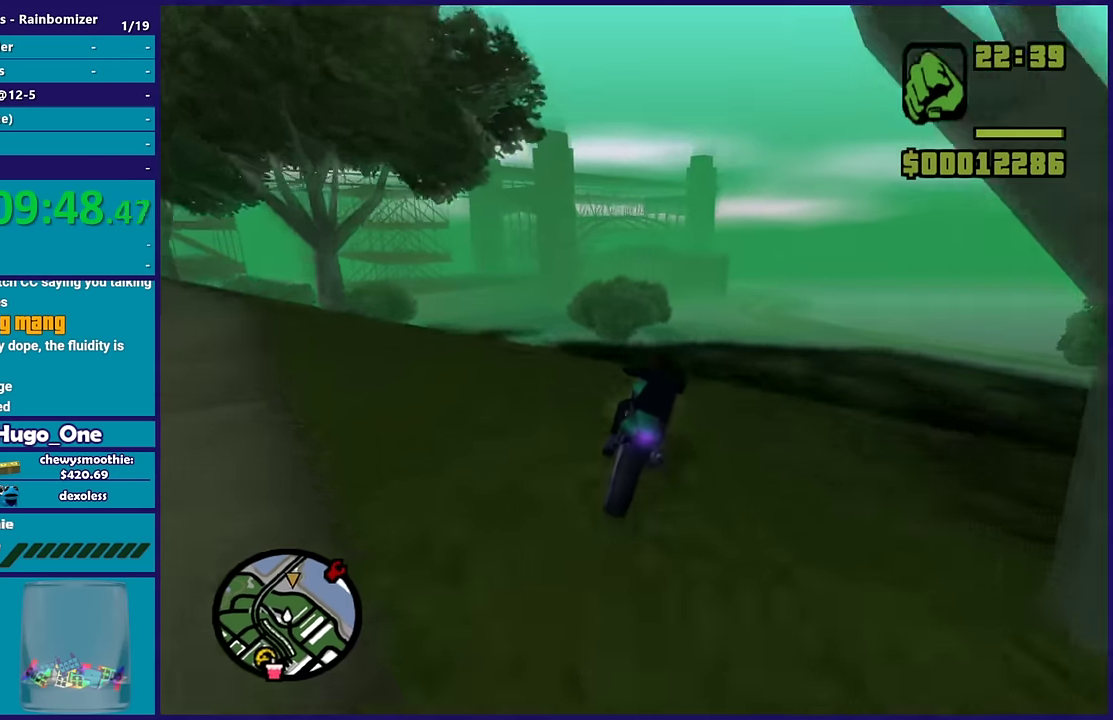
{"buttons": ["R2"], "left_stick": "center", "right_stick": "center", "button_events": []}
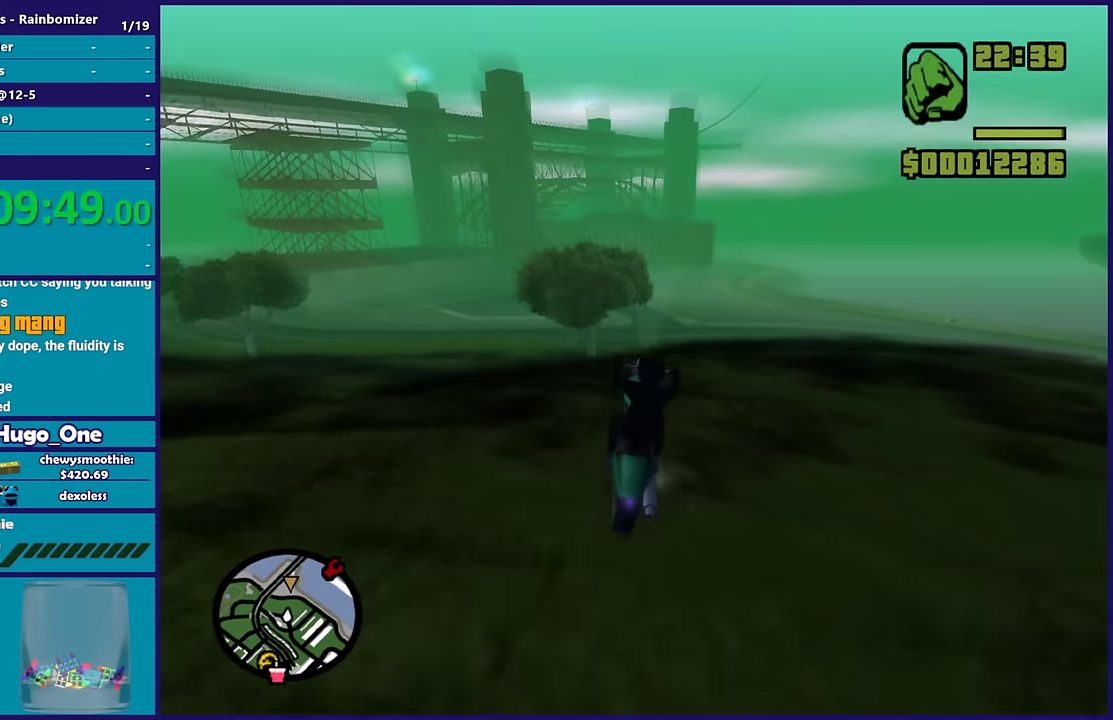
{"buttons": ["R2"], "left_stick": "down-right", "right_stick": "center", "button_events": []}
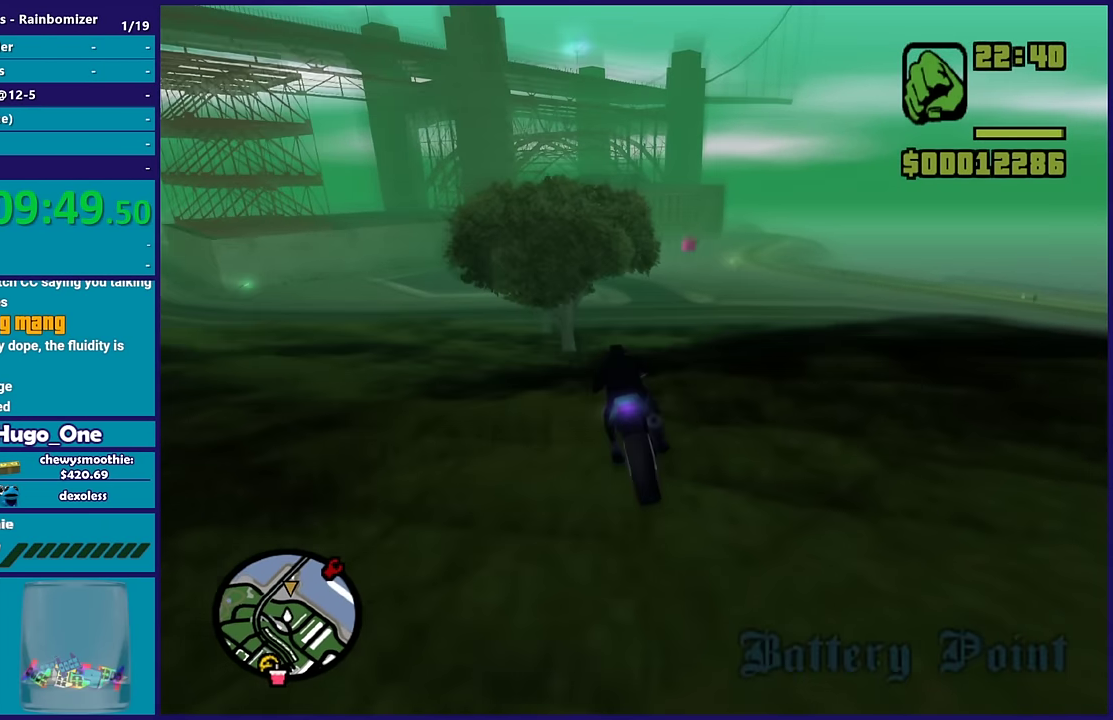
{"buttons": [], "left_stick": "down-right", "right_stick": "down", "button_events": [[33, "R2", "up"]]}
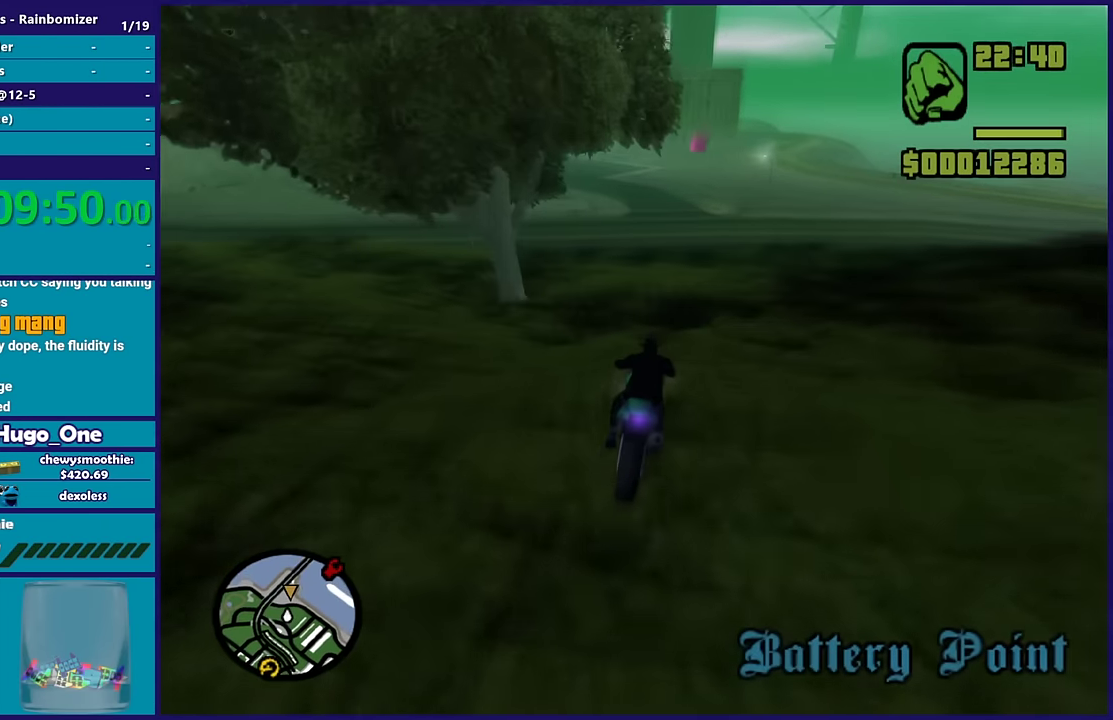
{"buttons": ["R2"], "left_stick": "down-right", "right_stick": "center", "button_events": [[100, "R2", "down"]]}
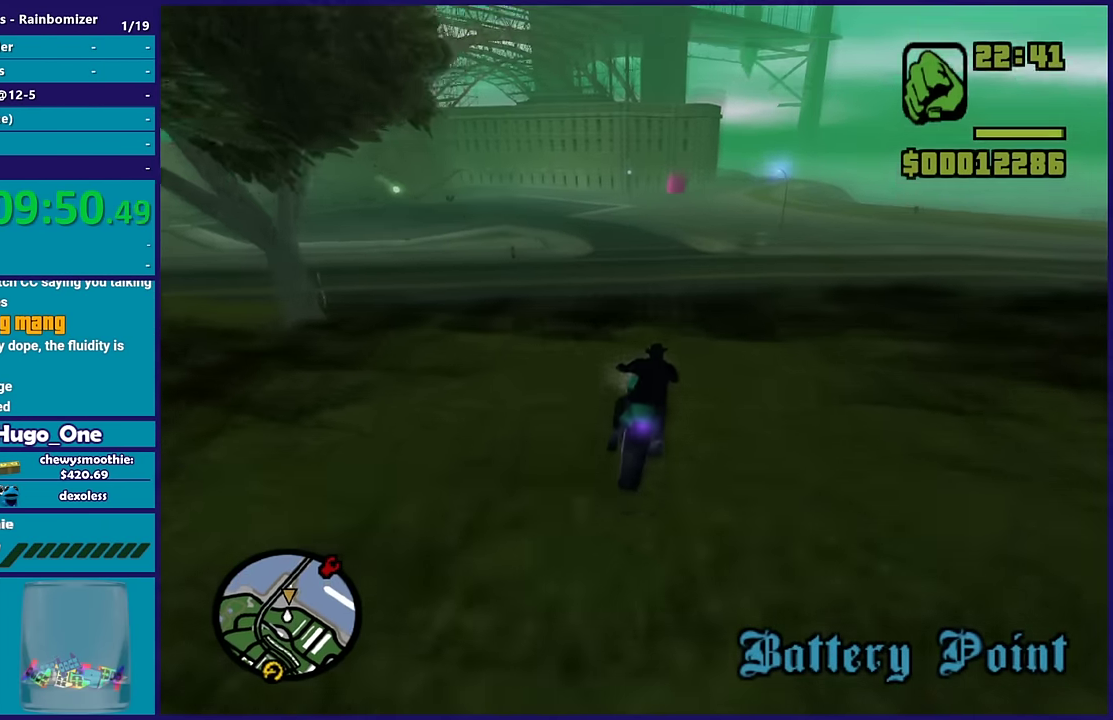
{"buttons": ["R2"], "left_stick": "right", "right_stick": "center", "button_events": []}
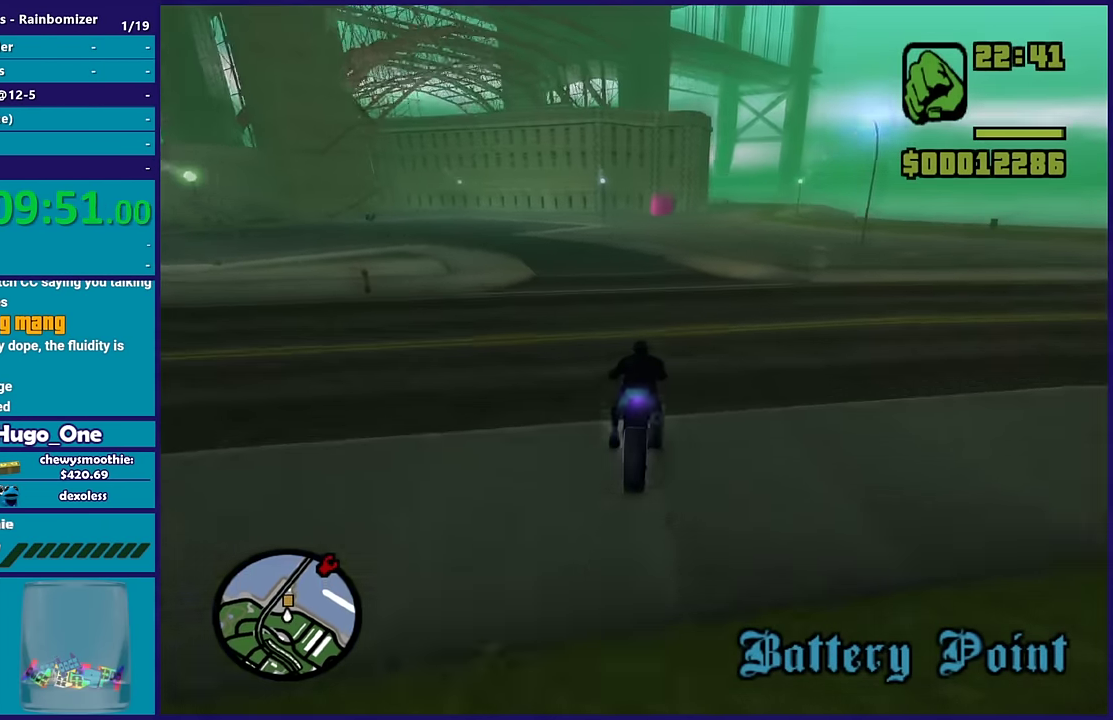
{"buttons": ["R2"], "left_stick": "right", "right_stick": "down"}
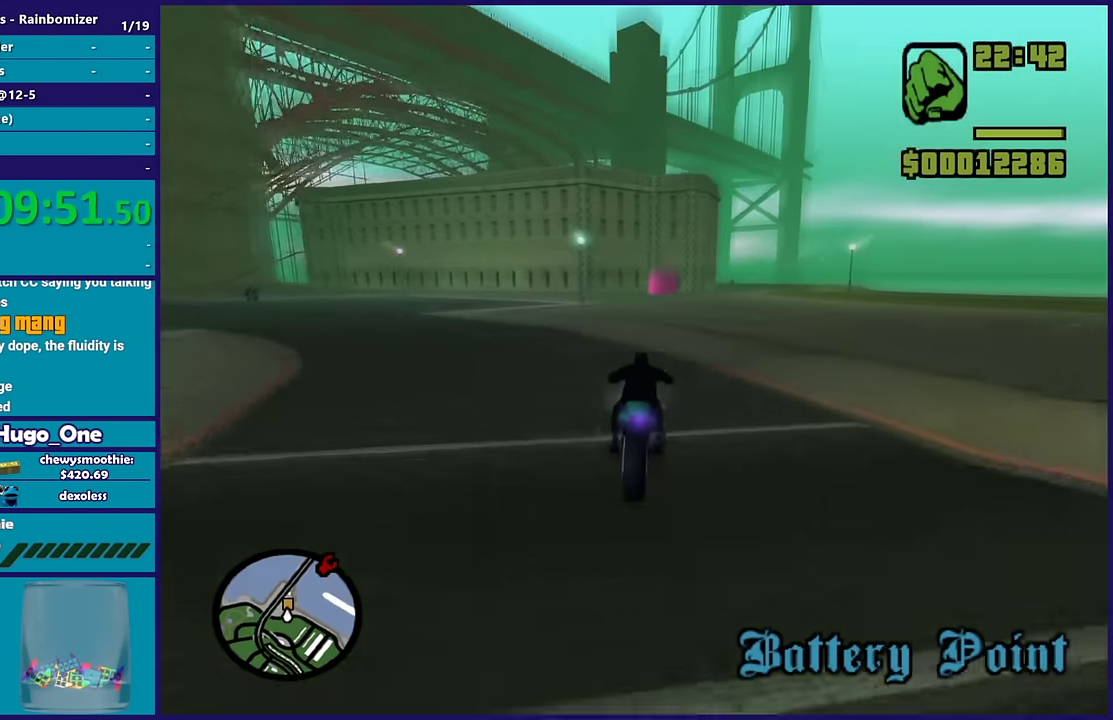
{"buttons": ["R2"], "left_stick": "up", "right_stick": "down", "button_events": []}
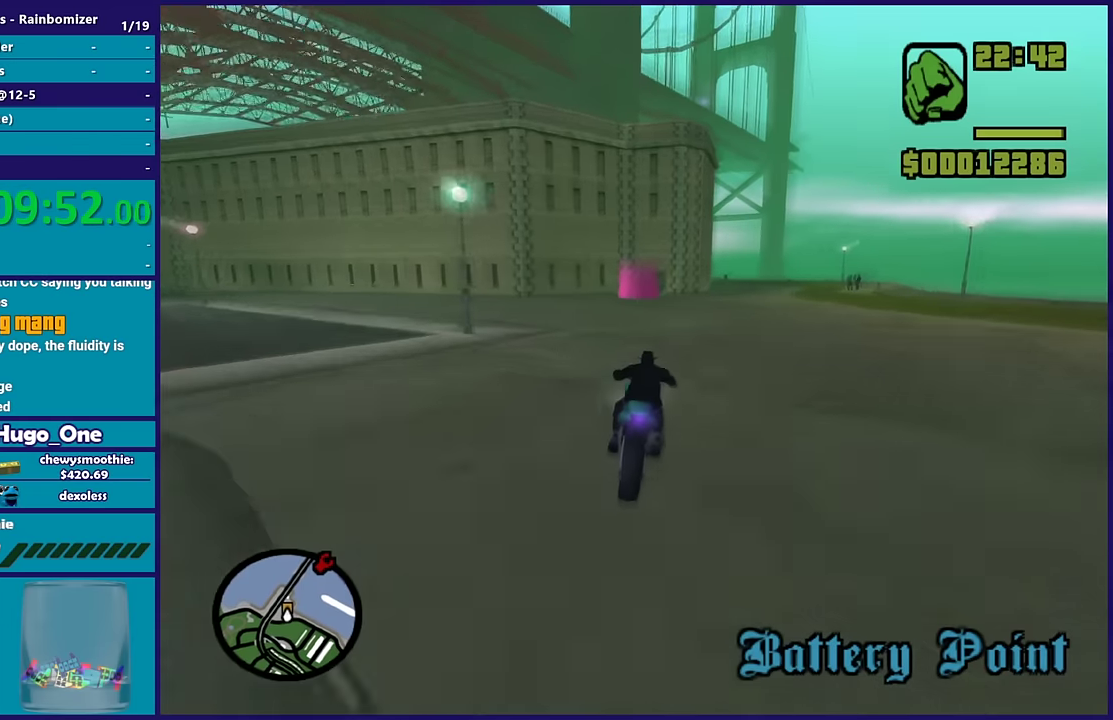
{"buttons": ["R2"], "left_stick": "up-left", "right_stick": "down", "button_events": []}
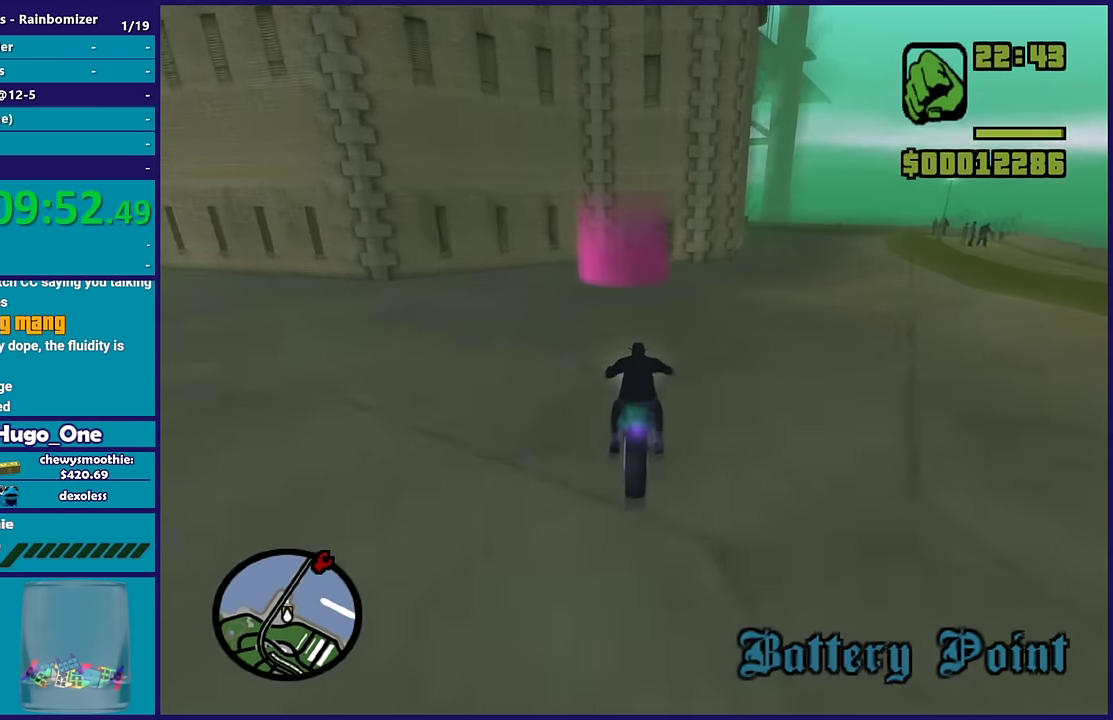
{"buttons": [], "left_stick": "center", "right_stick": "center", "button_events": [[150, "R2", "up"], [350, "A", "down"], [483, "A", "up"]]}
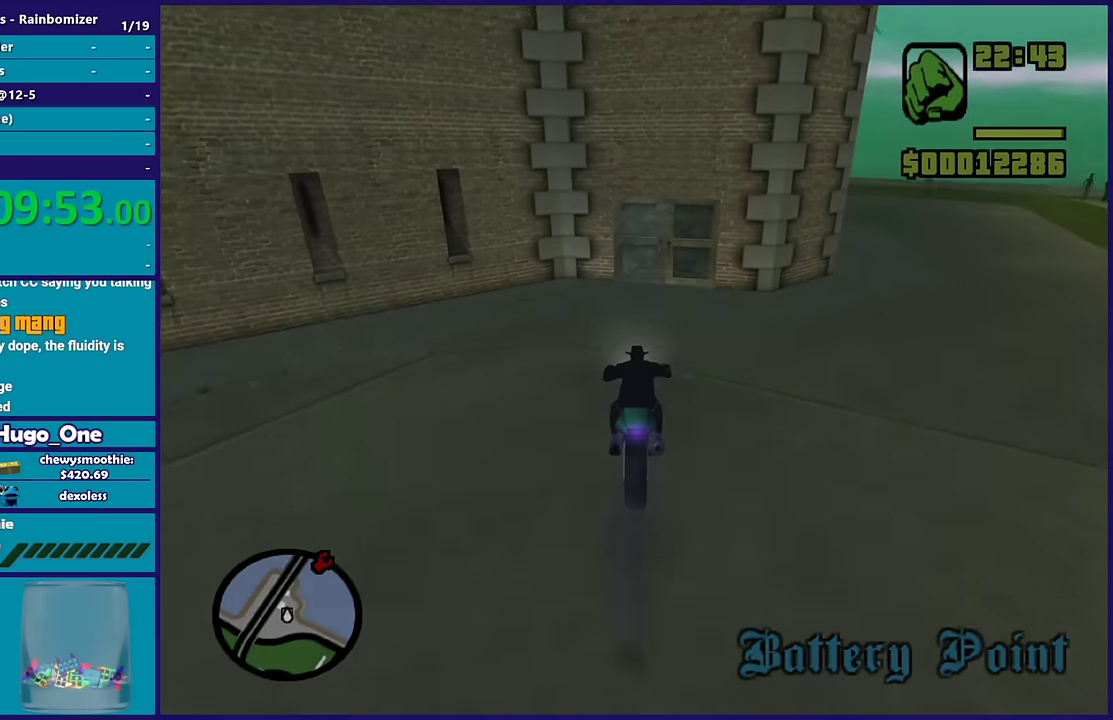
{"buttons": ["A"], "left_stick": "center", "right_stick": "center", "button_events": [[83, "A", "down"], [200, "A", "up"], [283, "A", "down"], [400, "A", "up"], [483, "A", "down"]]}
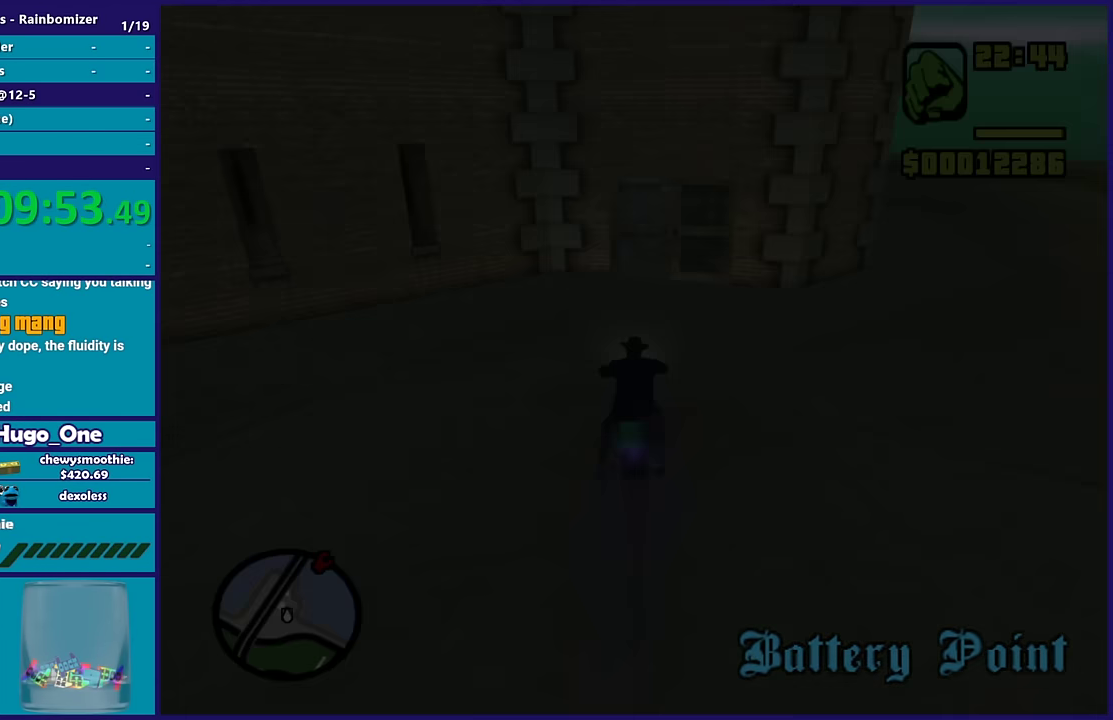
{"buttons": ["A"], "left_stick": "center", "right_stick": "center", "button_events": [[100, "A", "up"], [200, "A", "down"], [317, "A", "up"], [400, "A", "down"]]}
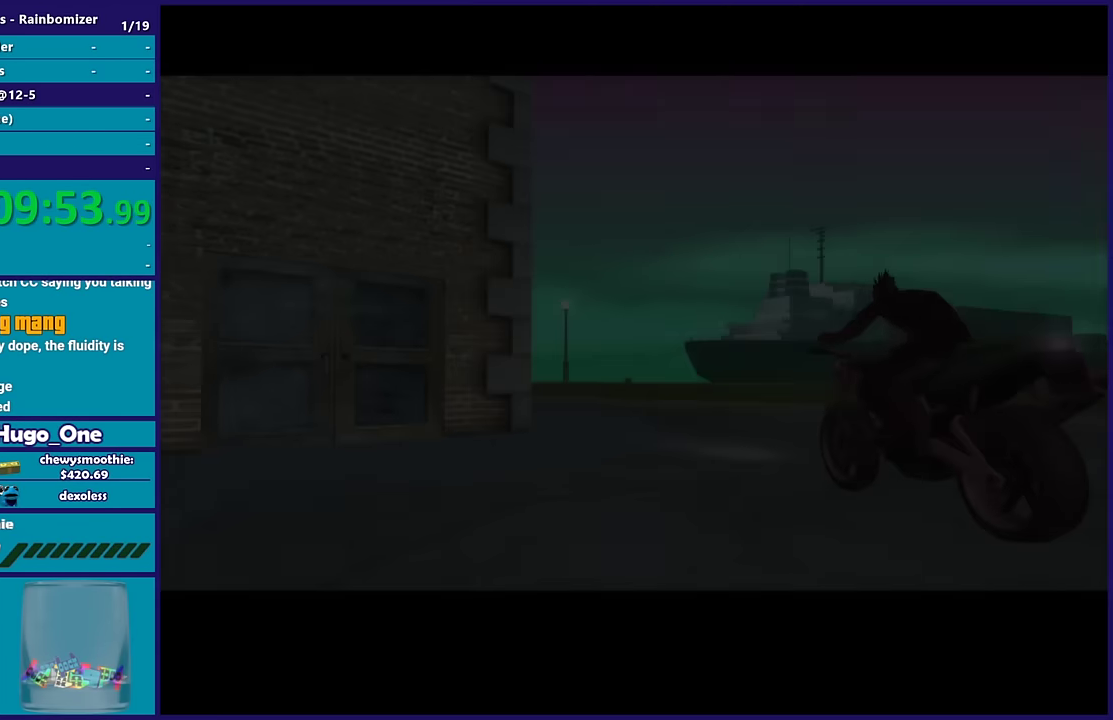
{"buttons": [], "left_stick": "center", "right_stick": "center", "button_events": [[17, "A", "up"], [100, "A", "down"], [217, "A", "up"]]}
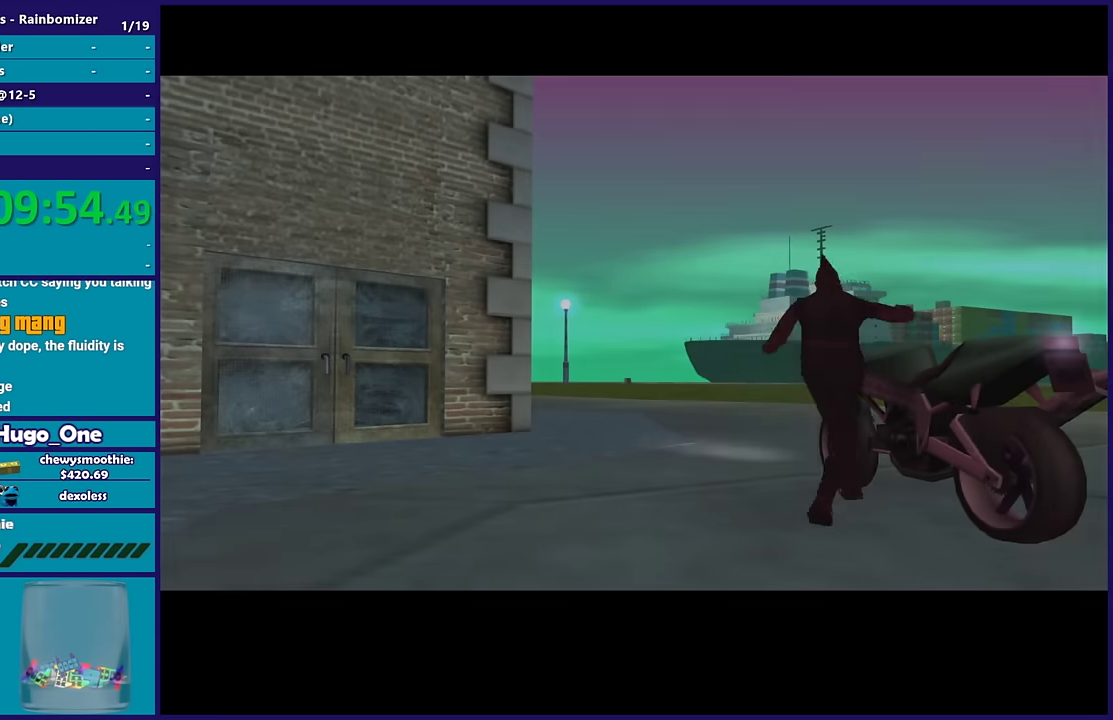
{"buttons": ["A"], "left_stick": "center", "right_stick": "center", "button_events": [[50, "A", "down"], [167, "A", "up"], [267, "A", "down"], [367, "A", "up"], [467, "A", "down"]]}
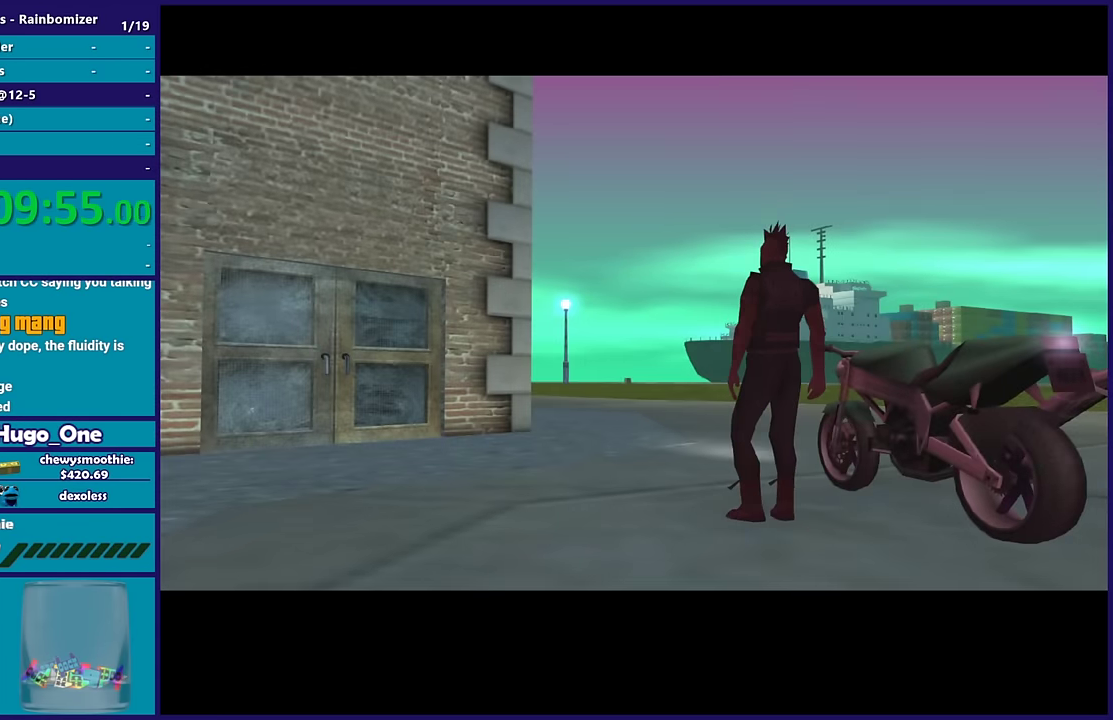
{"buttons": [], "left_stick": "center", "right_stick": "center", "button_events": [[67, "A", "up"], [167, "A", "down"], [267, "A", "up"], [367, "A", "down"], [467, "A", "up"]]}